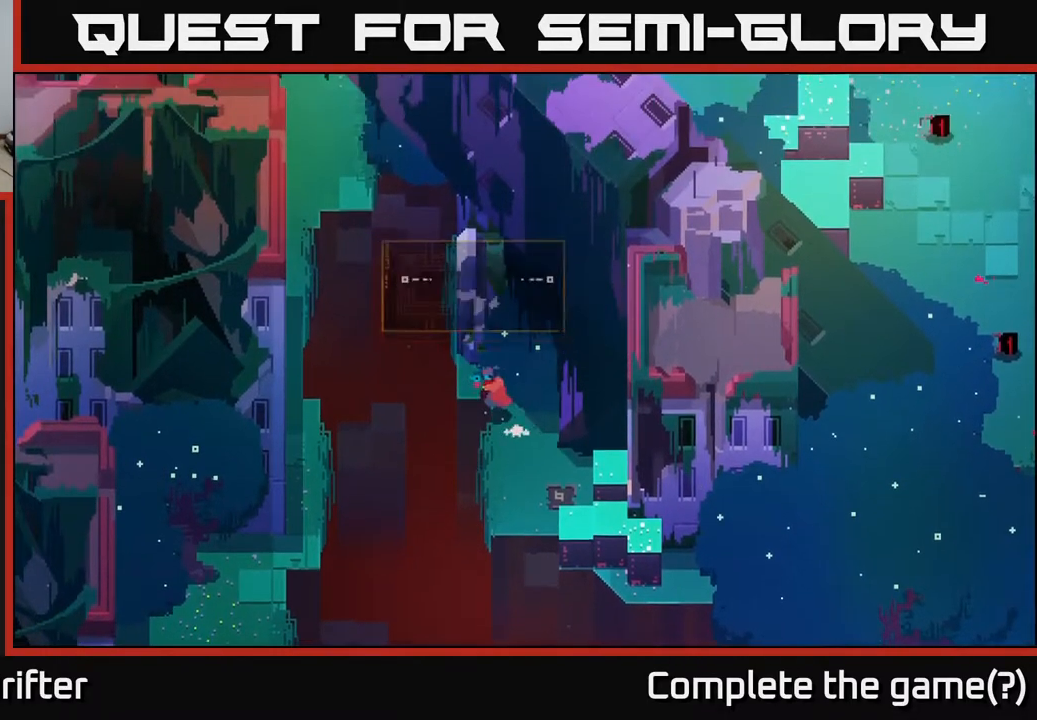
Gameplay with a controller (Xbox layout); each line is a JSON object with the inputs held at the frame after it. "events" lists button and stick changes between this image and that frame as [ms after this image, input, new state], when the widget could be followed in between.
{"buttons": [], "left_stick": "up", "right_stick": "center", "events": [[133, "left_stick", "up-left"], [300, "left_stick", "left"], [467, "left_stick", "up"]]}
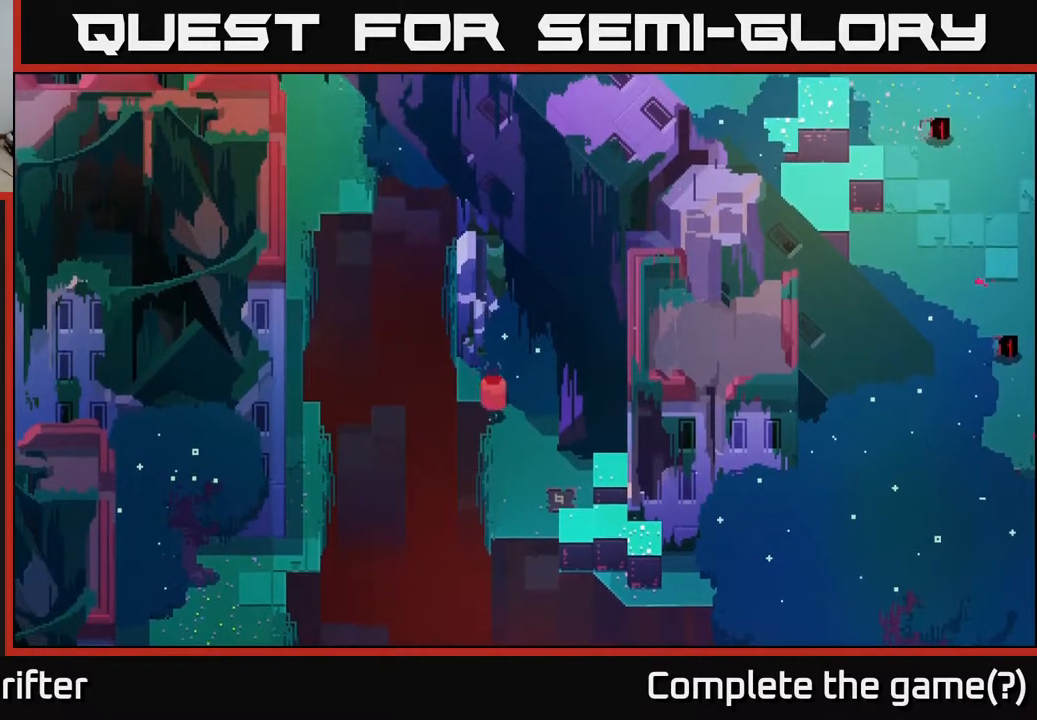
{"buttons": [], "left_stick": "up", "right_stick": "center", "events": [[33, "left_stick", "up-left"], [200, "left_stick", "up-right"], [417, "left_stick", "up"]]}
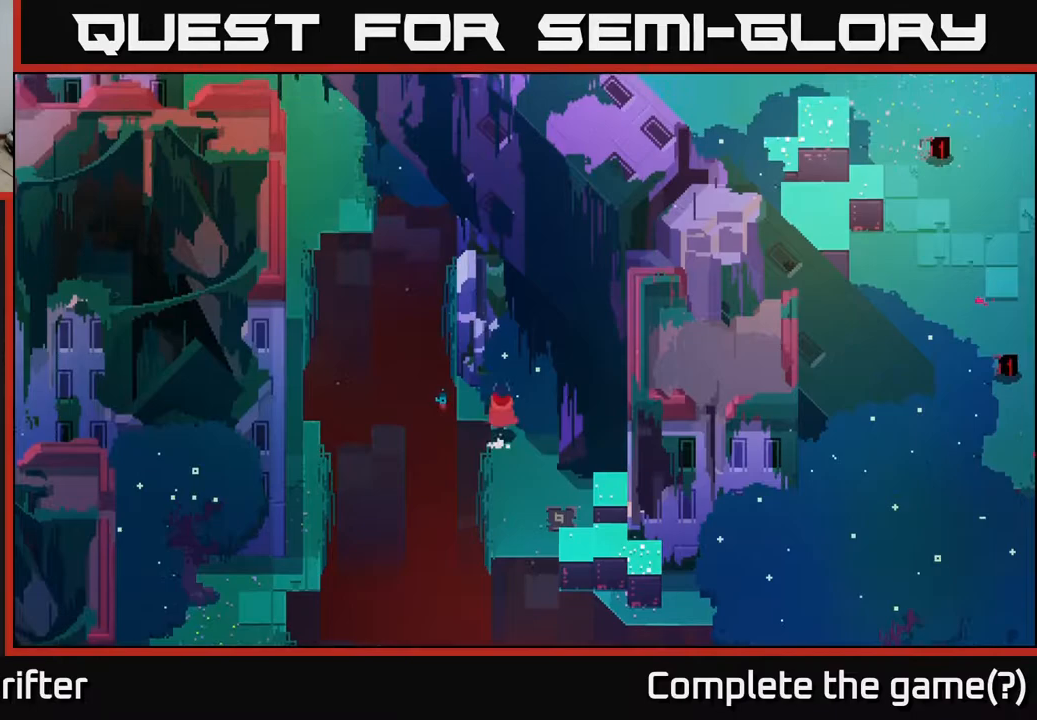
{"buttons": [], "left_stick": "up-left", "right_stick": "center", "events": [[167, "left_stick", "right"], [367, "left_stick", "up-left"]]}
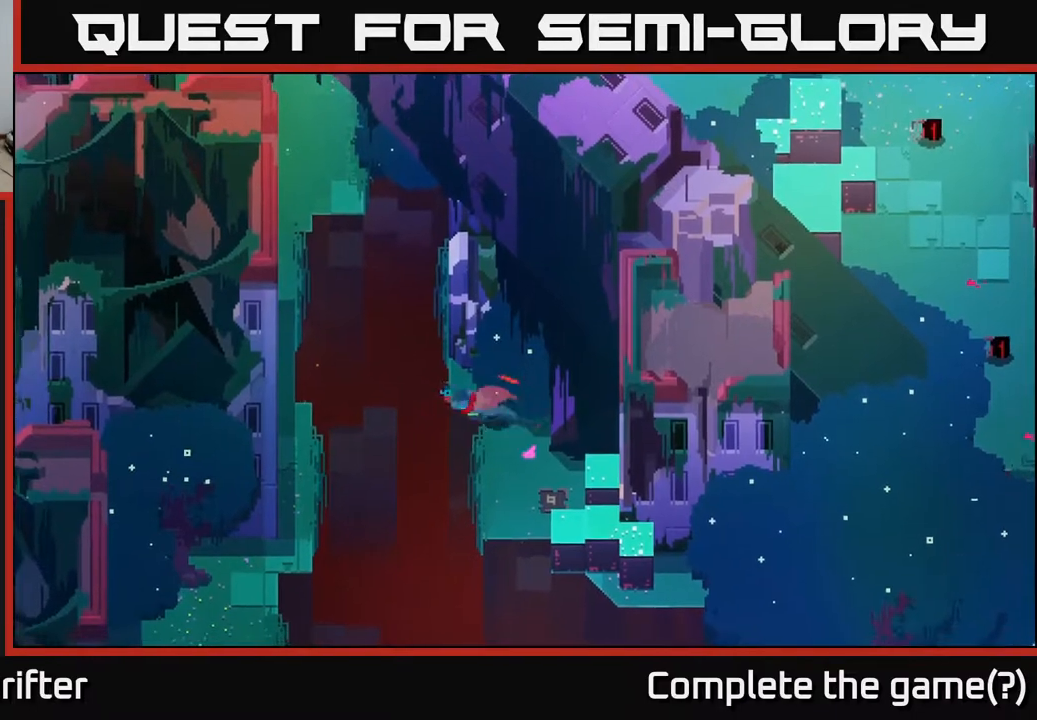
{"buttons": [], "left_stick": "right", "right_stick": "center", "events": [[33, "A", "down"], [117, "A", "up"], [250, "left_stick", "up-right"], [400, "left_stick", "right"]]}
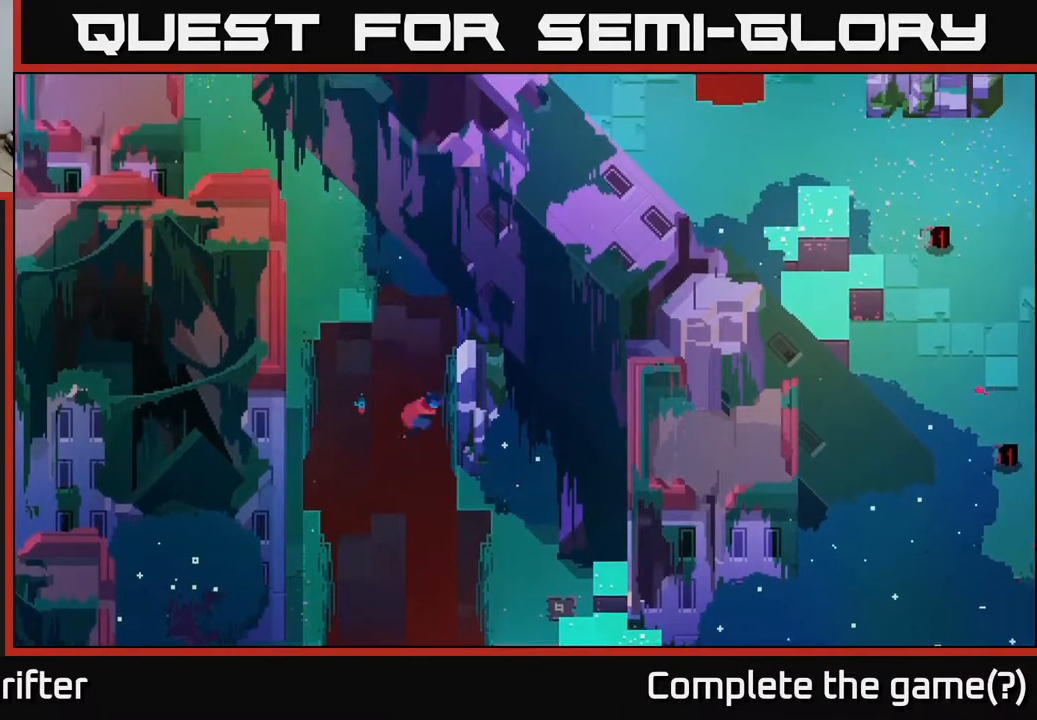
{"buttons": [], "left_stick": "center", "right_stick": "center", "events": [[100, "A", "down"], [150, "left_stick", "down-right"], [217, "A", "up"], [383, "left_stick", "center"]]}
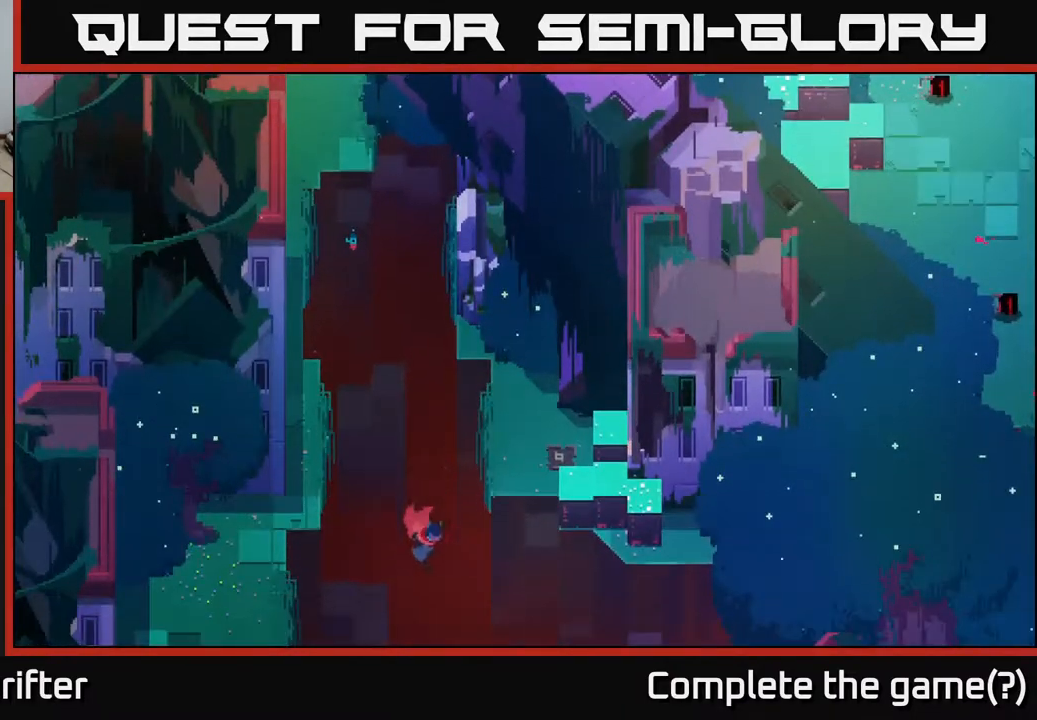
{"buttons": [], "left_stick": "center", "right_stick": "center", "events": []}
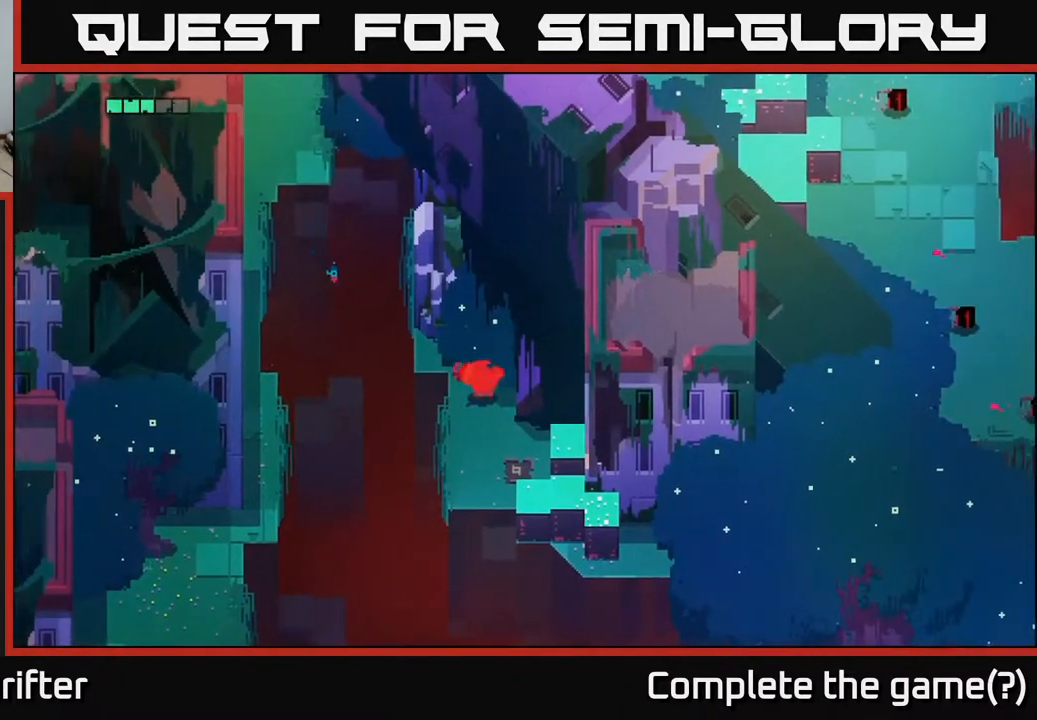
{"buttons": [], "left_stick": "down-right", "right_stick": "center", "events": [[283, "left_stick", "down-right"]]}
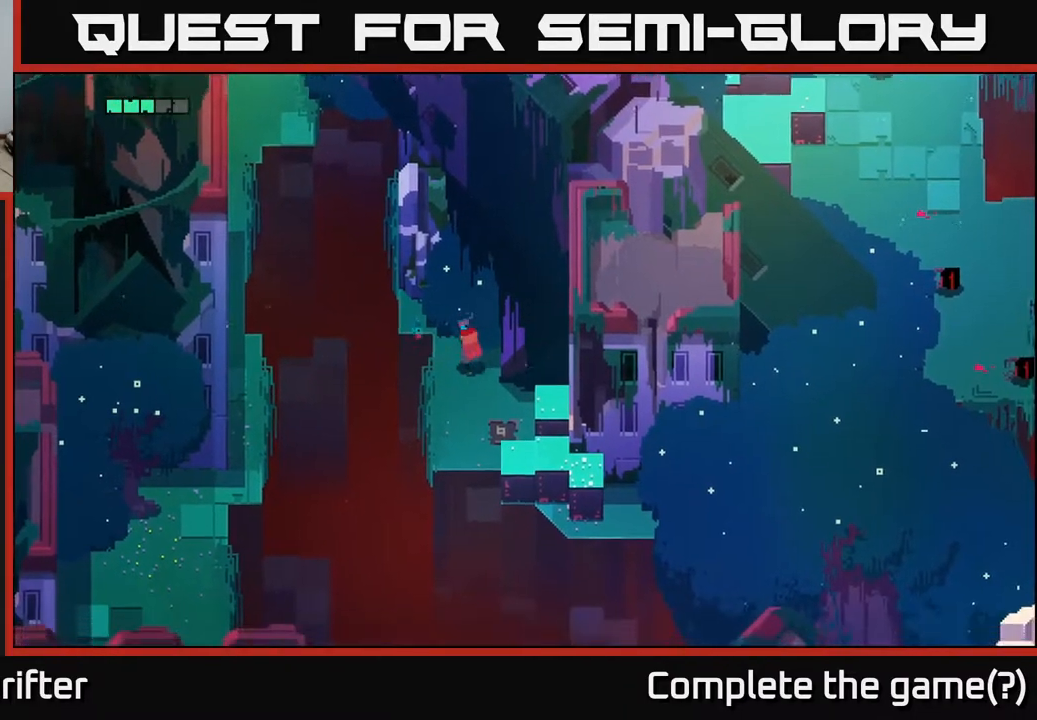
{"buttons": [], "left_stick": "up-left", "right_stick": "center", "events": [[17, "left_stick", "down-left"], [117, "left_stick", "up-left"]]}
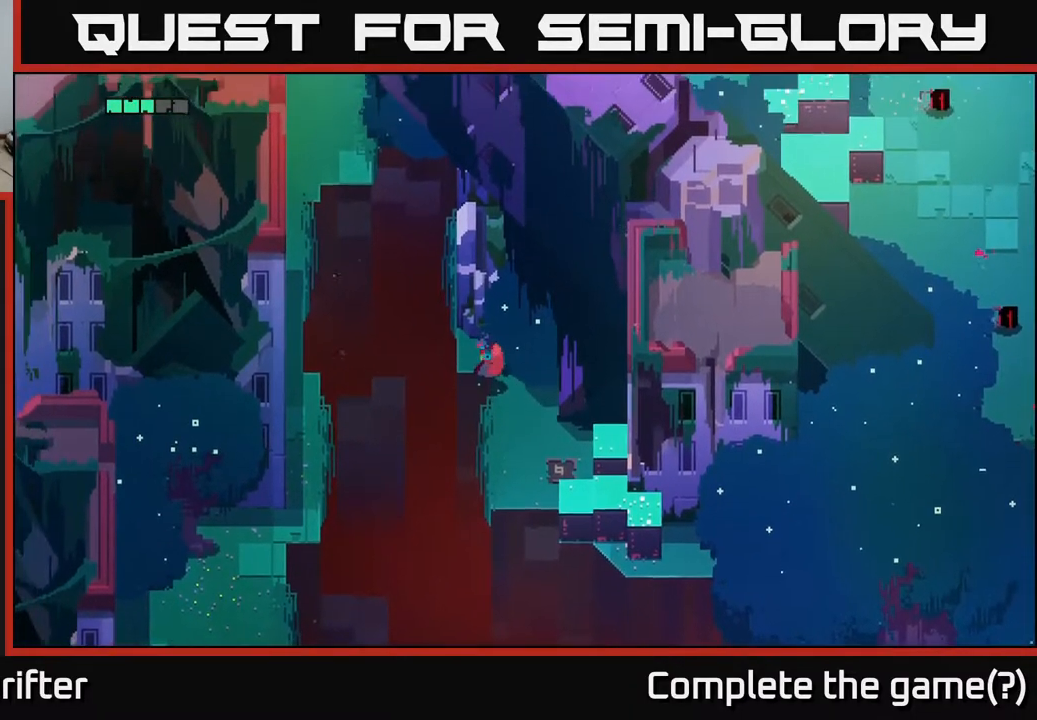
{"buttons": [], "left_stick": "left", "right_stick": "center", "events": [[50, "left_stick", "left"], [167, "A", "down"], [467, "A", "up"]]}
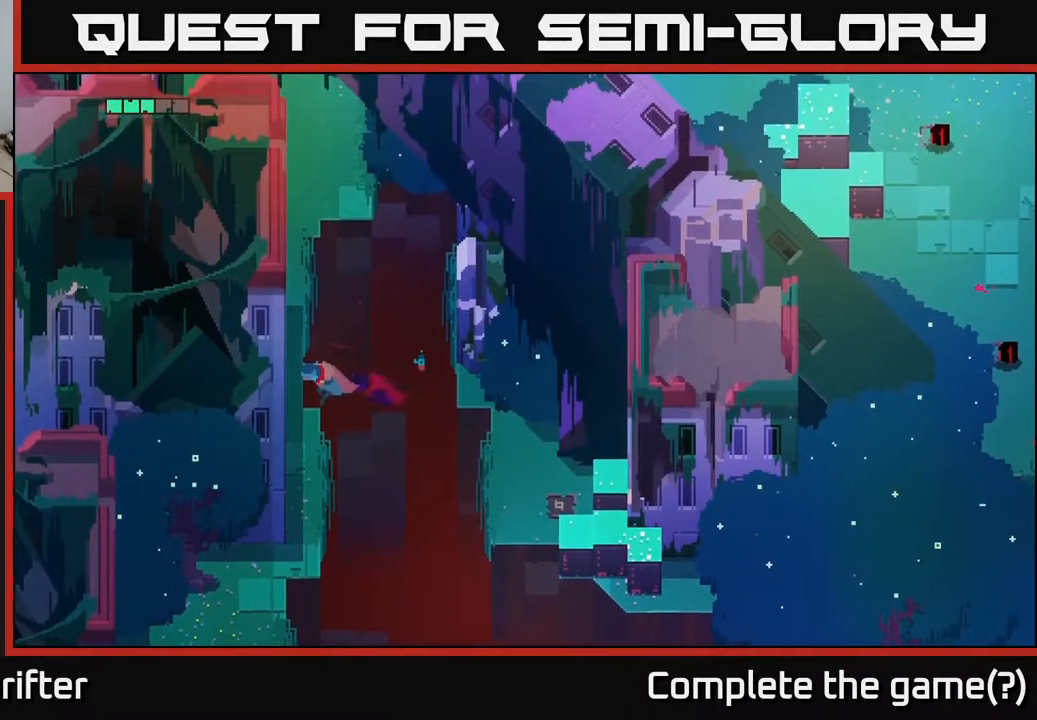
{"buttons": [], "left_stick": "left", "right_stick": "center", "events": [[50, "A", "down"], [200, "A", "up"], [317, "A", "down"], [433, "A", "up"]]}
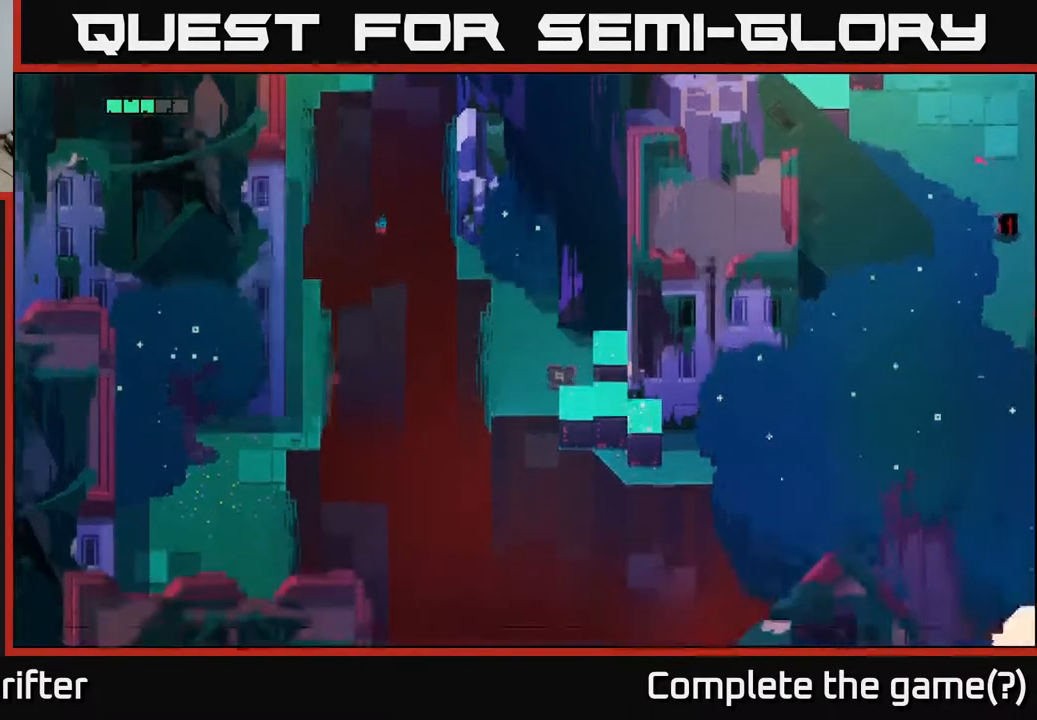
{"buttons": [], "left_stick": "center", "right_stick": "center", "events": [[133, "left_stick", "center"]]}
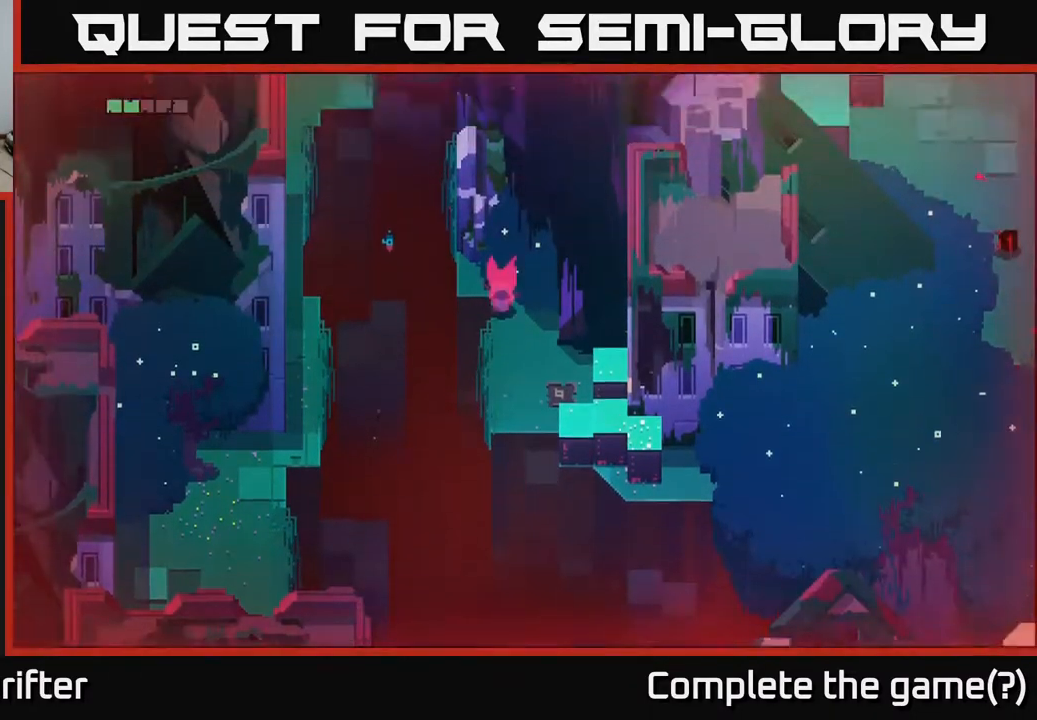
{"buttons": [], "left_stick": "down-right", "right_stick": "center", "events": [[250, "left_stick", "right"], [300, "left_stick", "down-right"]]}
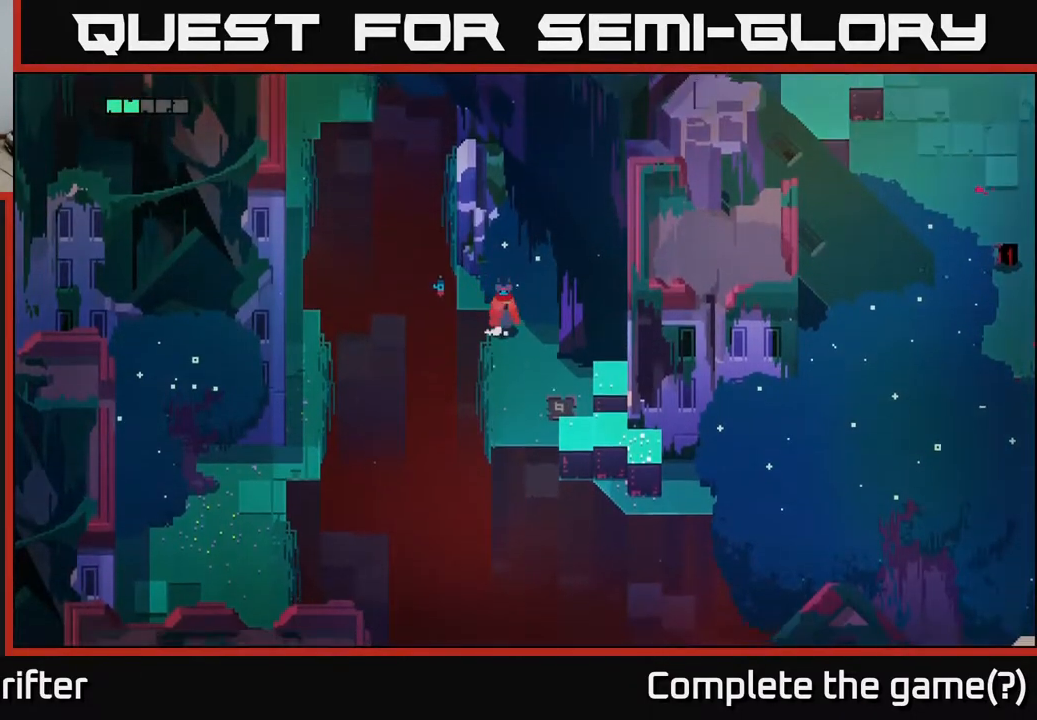
{"buttons": [], "left_stick": "down", "right_stick": "center", "events": [[417, "left_stick", "down"]]}
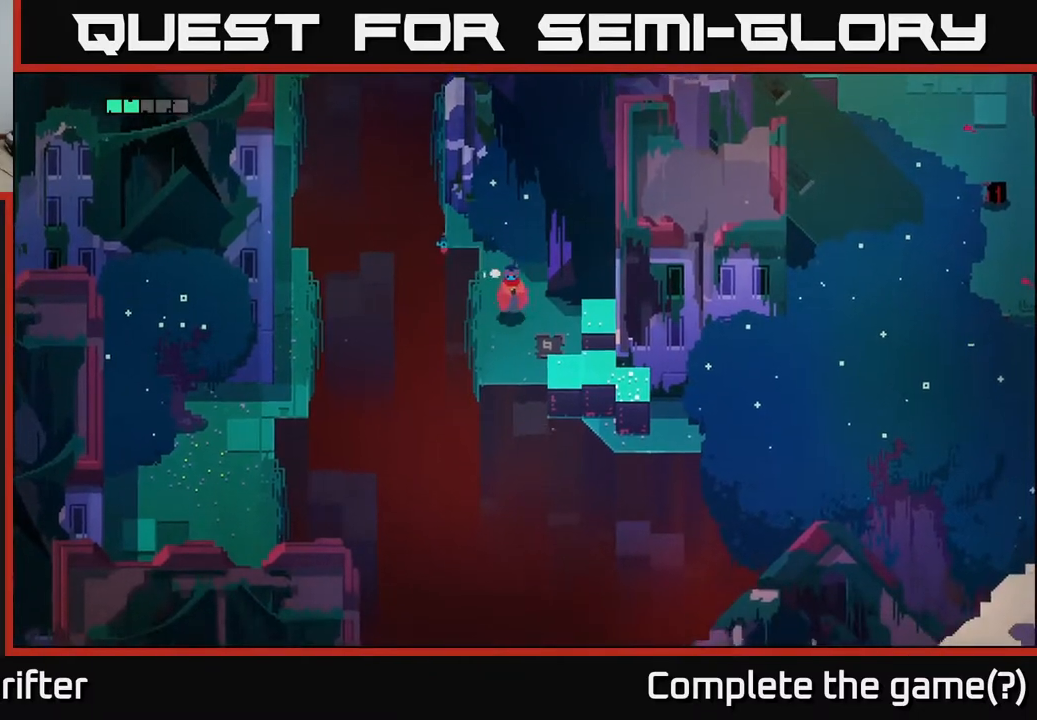
{"buttons": [], "left_stick": "up-left", "right_stick": "center", "events": [[283, "left_stick", "center"], [433, "left_stick", "up-left"]]}
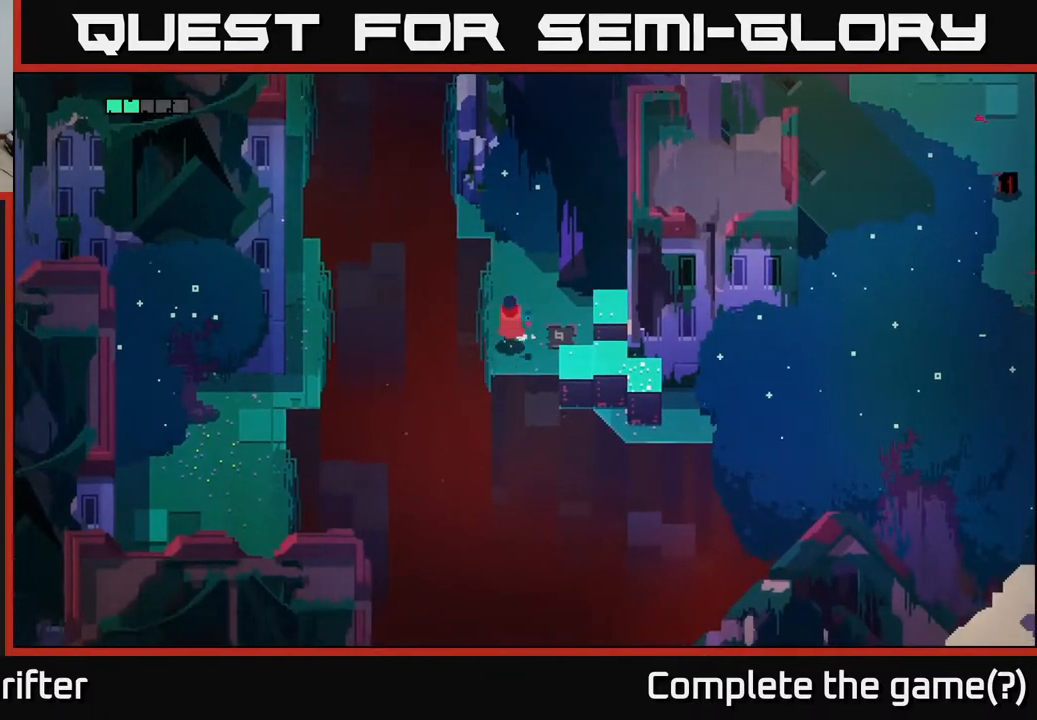
{"buttons": [], "left_stick": "up", "right_stick": "center", "events": [[67, "left_stick", "up"], [267, "A", "down"], [400, "A", "up"]]}
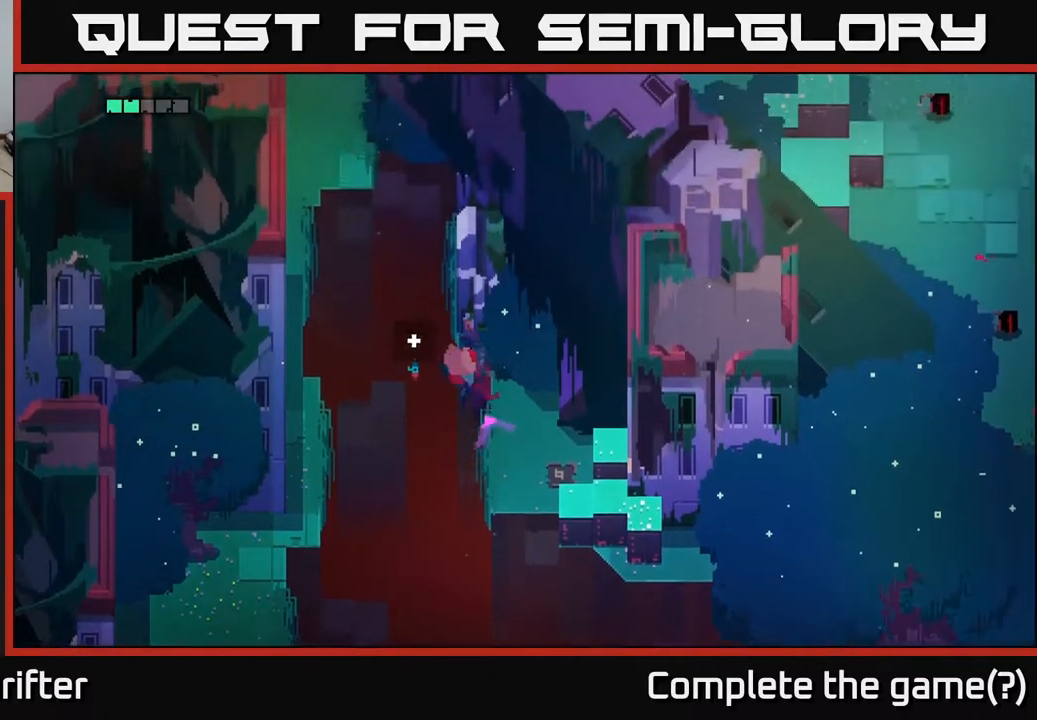
{"buttons": [], "left_stick": "up", "right_stick": "center", "events": [[133, "left_stick", "center"], [483, "left_stick", "up"]]}
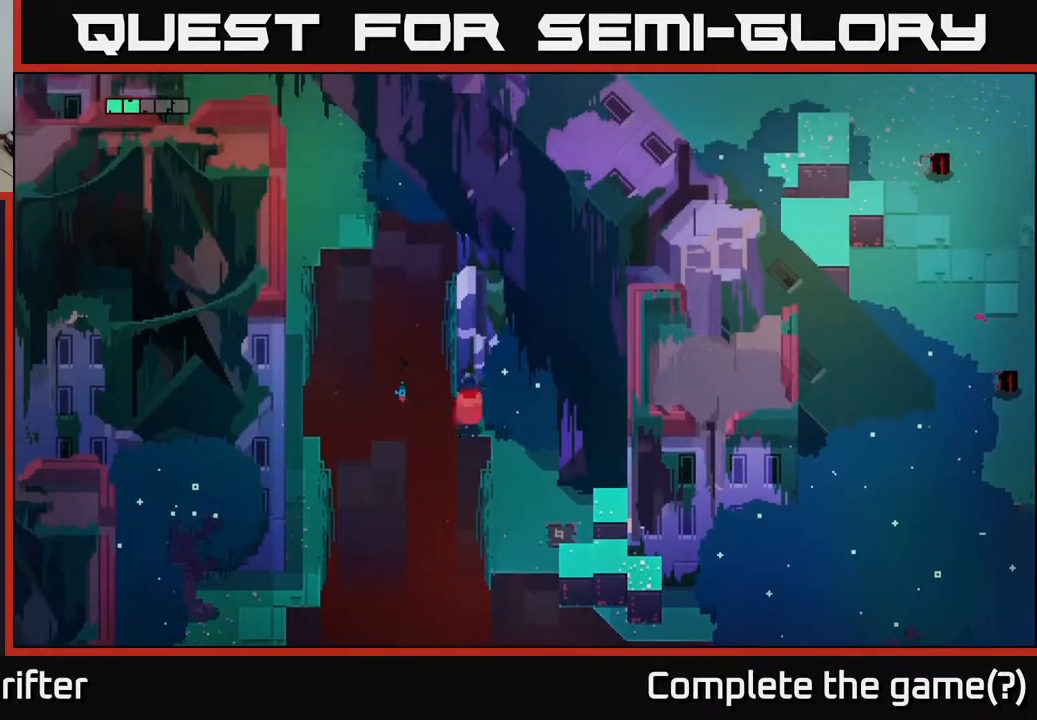
{"buttons": [], "left_stick": "left", "right_stick": "center", "events": [[200, "left_stick", "center"], [400, "left_stick", "left"]]}
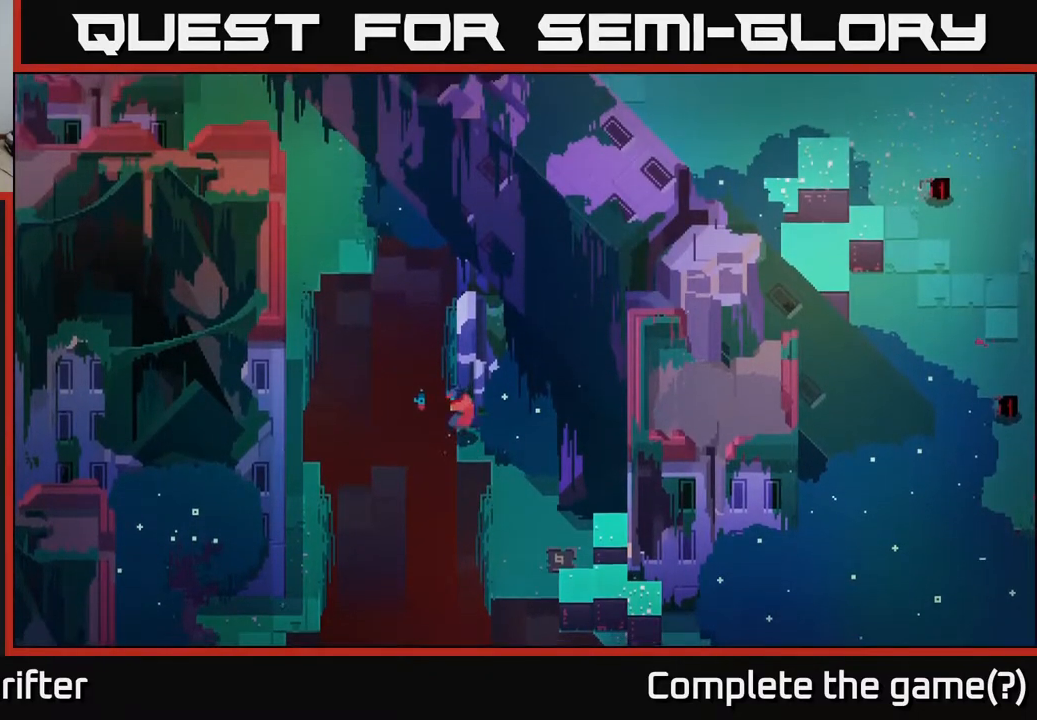
{"buttons": [], "left_stick": "up-left", "right_stick": "center", "events": [[67, "A", "down"], [317, "A", "up"], [500, "left_stick", "up-left"]]}
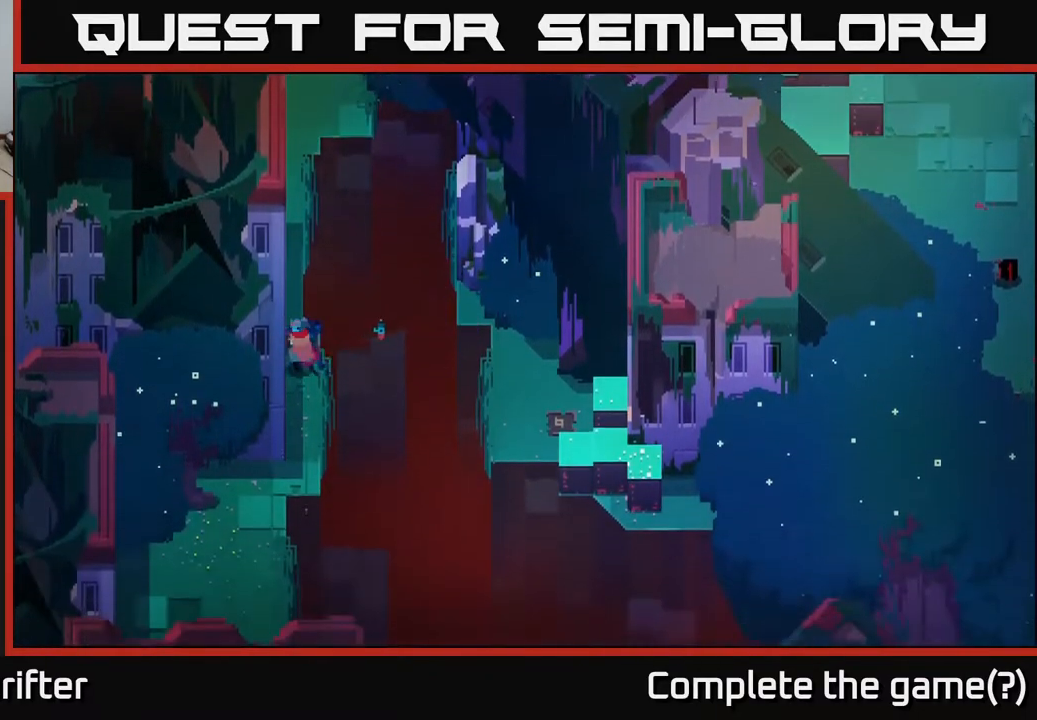
{"buttons": [], "left_stick": "up", "right_stick": "center", "events": [[300, "left_stick", "up"]]}
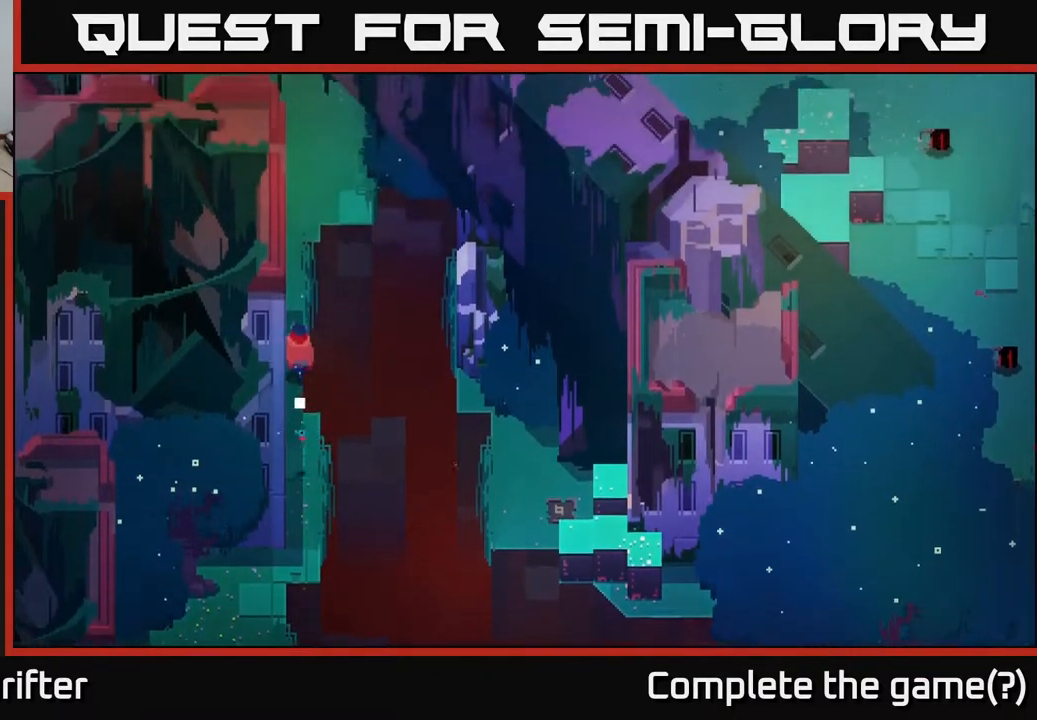
{"buttons": [], "left_stick": "up", "right_stick": "center", "events": []}
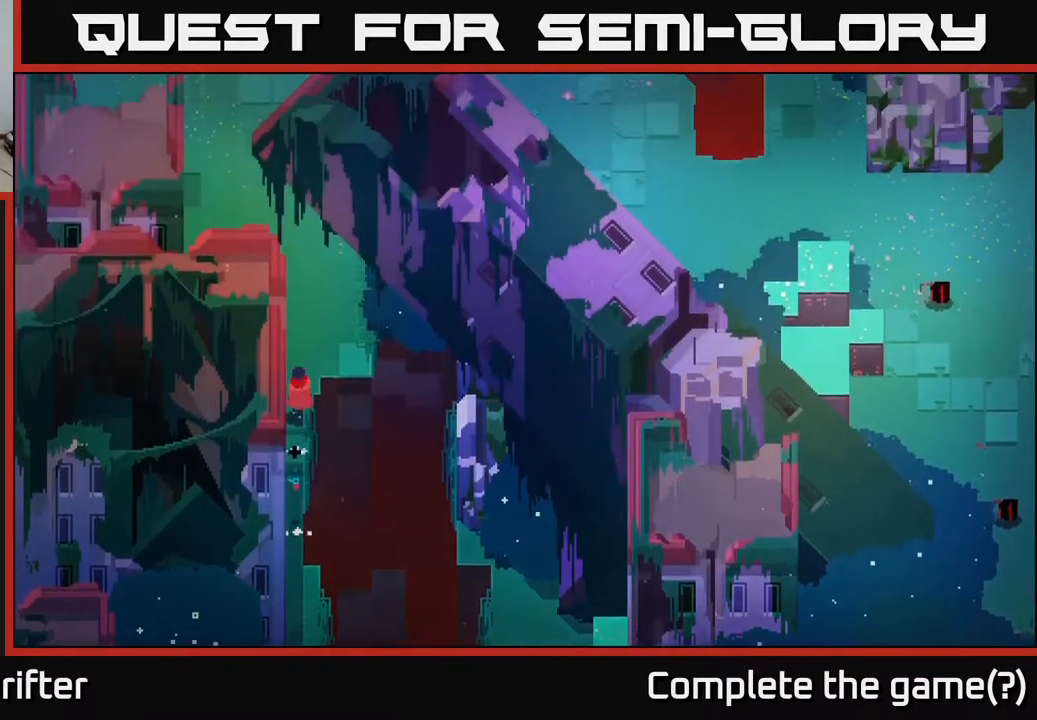
{"buttons": ["A"], "left_stick": "up", "right_stick": "center", "events": [[67, "A", "down"], [233, "A", "up"], [283, "left_stick", "up-left"], [383, "A", "down"], [483, "left_stick", "up"]]}
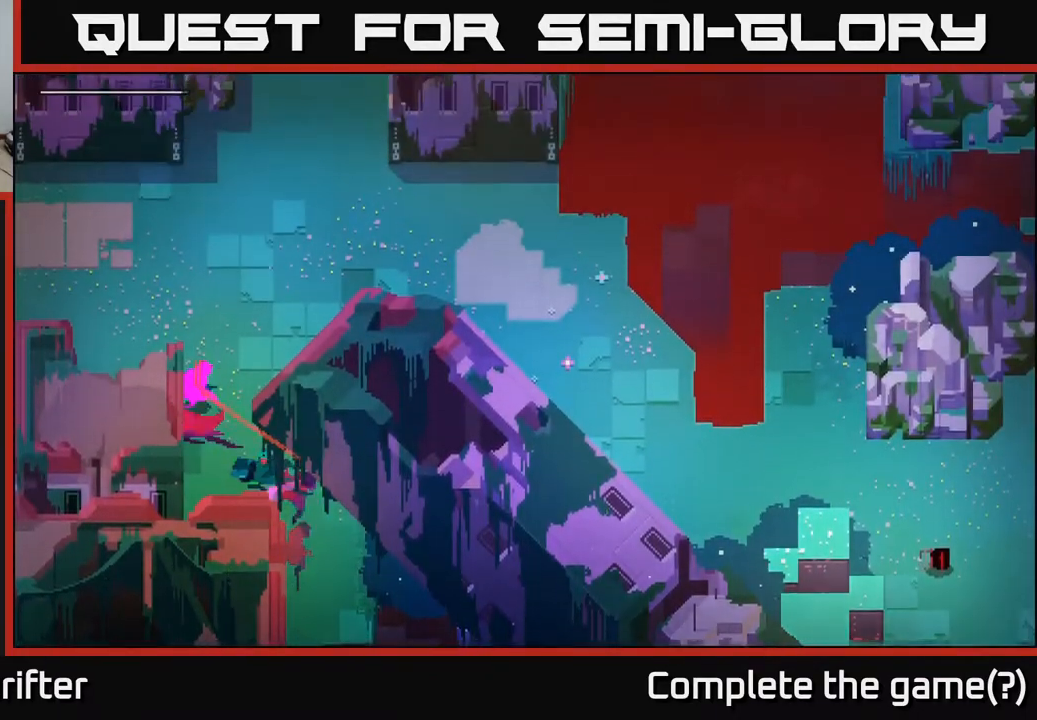
{"buttons": [], "left_stick": "right", "right_stick": "center", "events": [[17, "A", "up"], [117, "left_stick", "up-right"], [167, "A", "down"], [300, "A", "up"], [400, "left_stick", "right"]]}
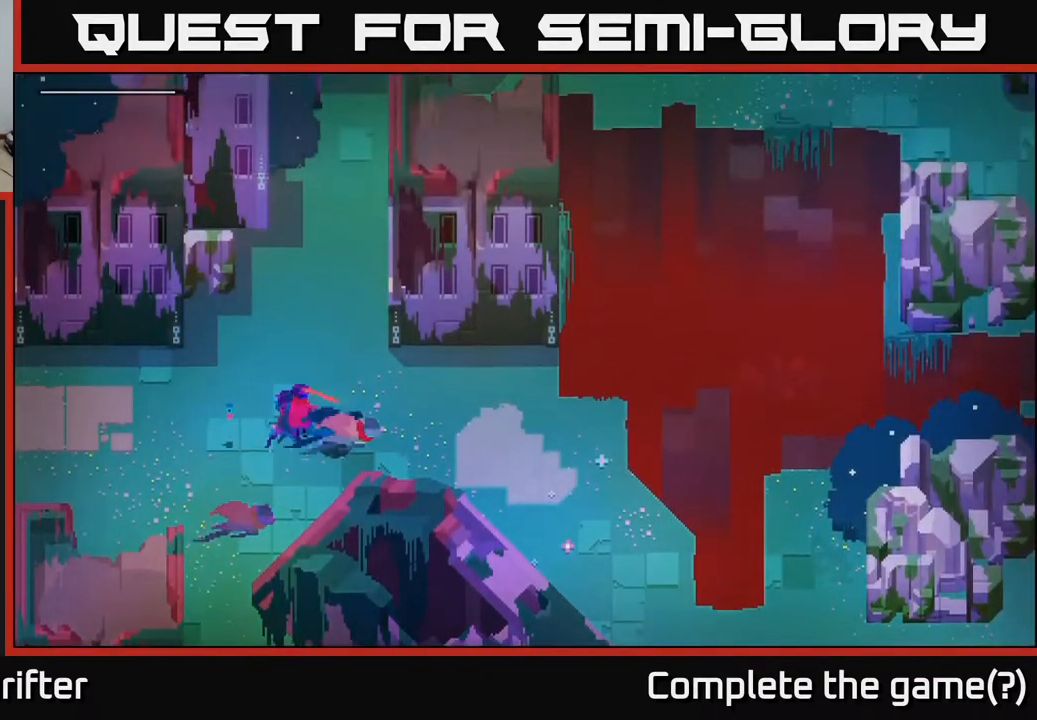
{"buttons": [], "left_stick": "down-right", "right_stick": "center", "events": [[17, "A", "down"], [167, "A", "up"], [283, "left_stick", "down-right"], [300, "A", "down"], [417, "A", "up"]]}
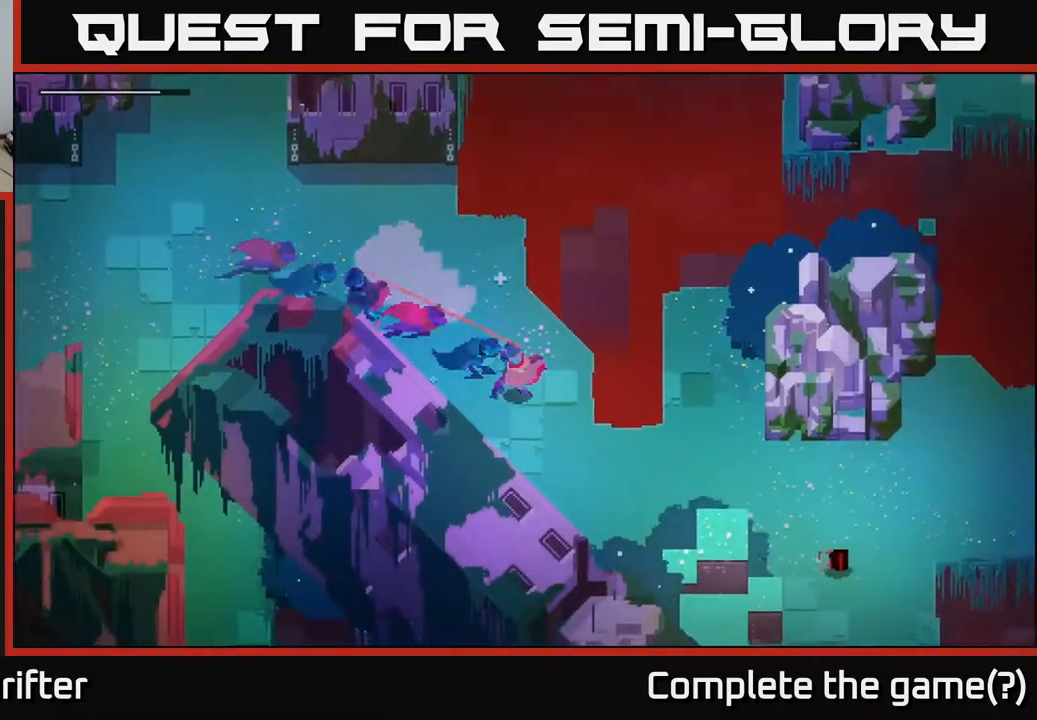
{"buttons": [], "left_stick": "right", "right_stick": "center", "events": [[67, "A", "down"], [217, "A", "up"], [317, "left_stick", "right"], [383, "A", "down"], [467, "A", "up"]]}
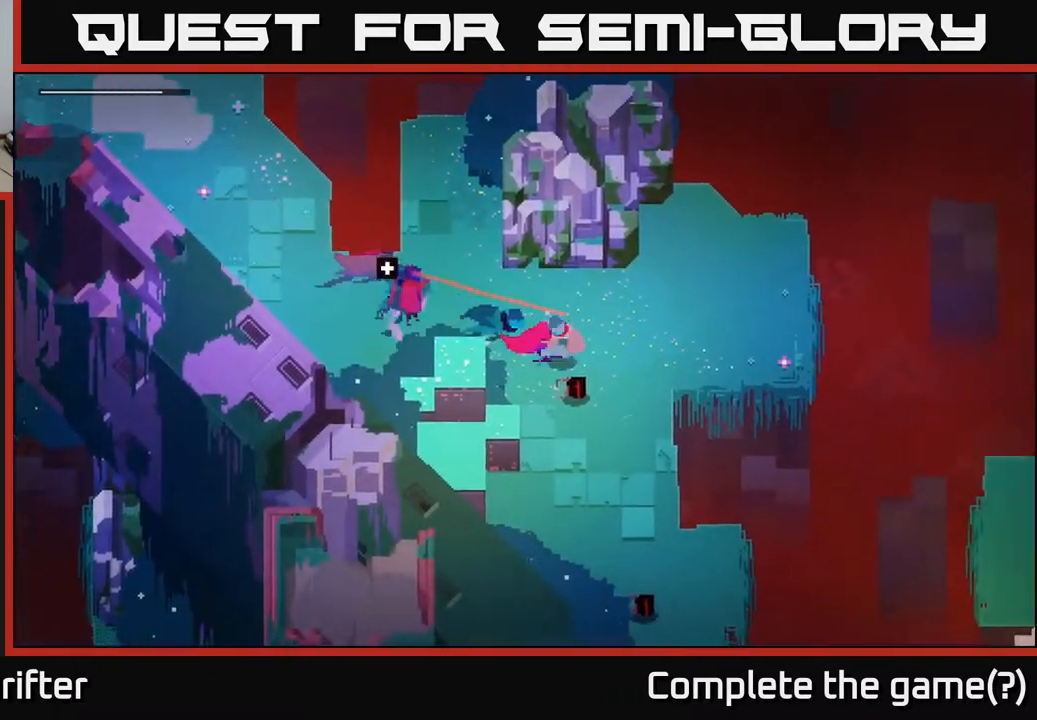
{"buttons": [], "left_stick": "down", "right_stick": "center", "events": [[200, "left_stick", "down"], [283, "left_stick", "down-left"], [450, "left_stick", "down"]]}
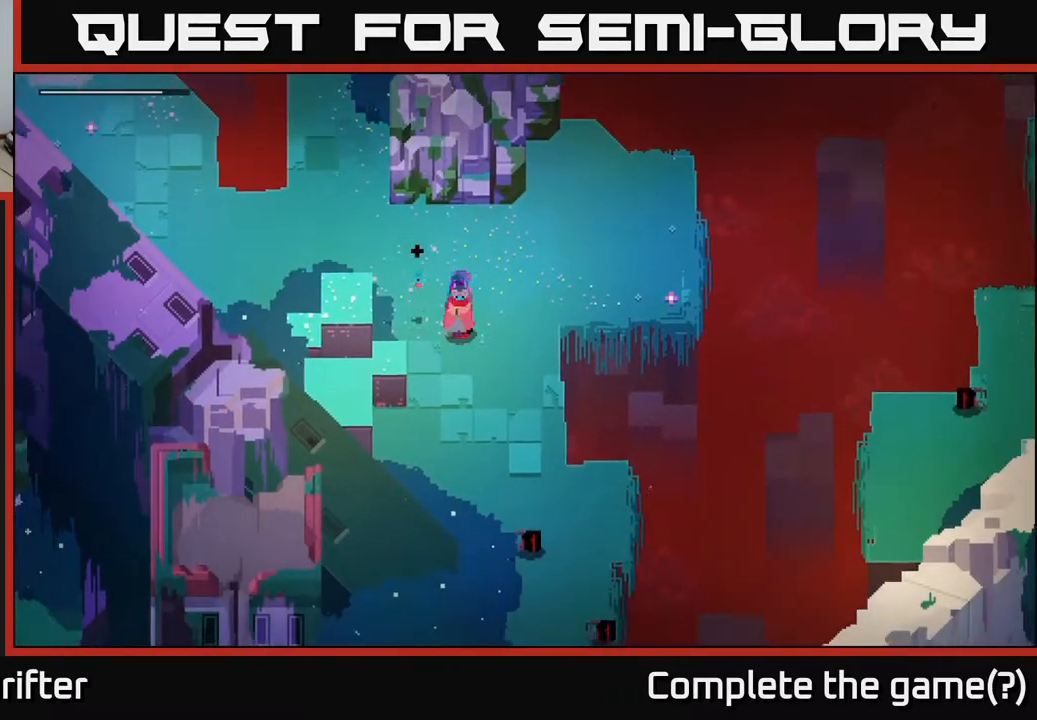
{"buttons": [], "left_stick": "down", "right_stick": "center", "events": [[300, "A", "down"], [450, "A", "up"]]}
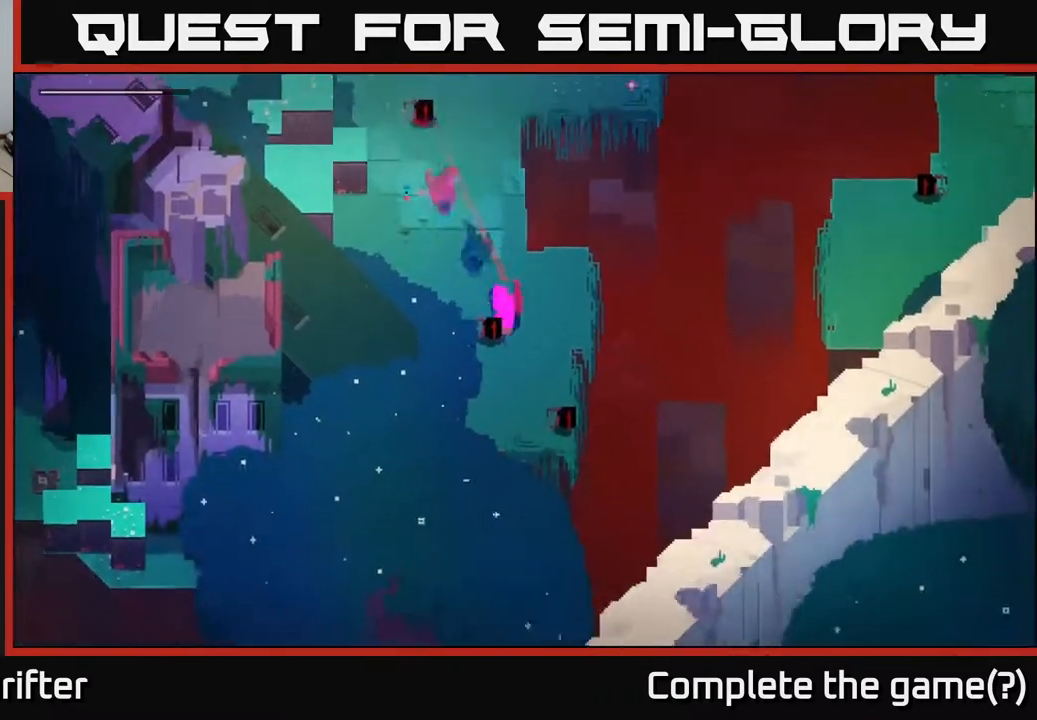
{"buttons": [], "left_stick": "down", "right_stick": "center", "events": []}
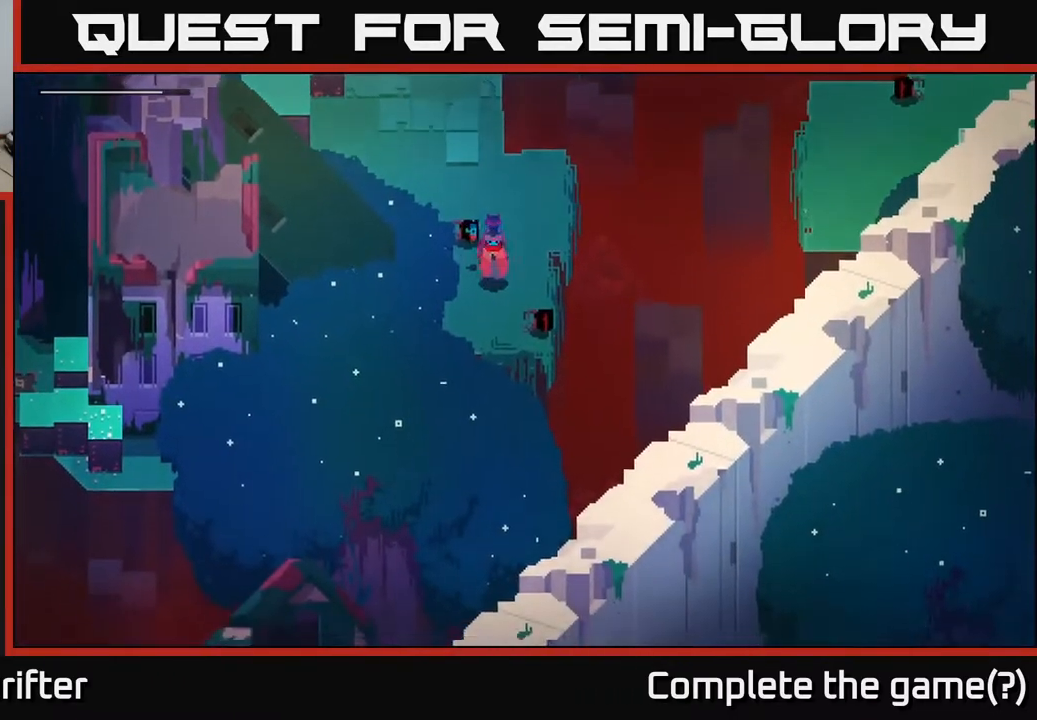
{"buttons": [], "left_stick": "center", "right_stick": "center", "events": [[200, "left_stick", "down-left"], [300, "left_stick", "center"]]}
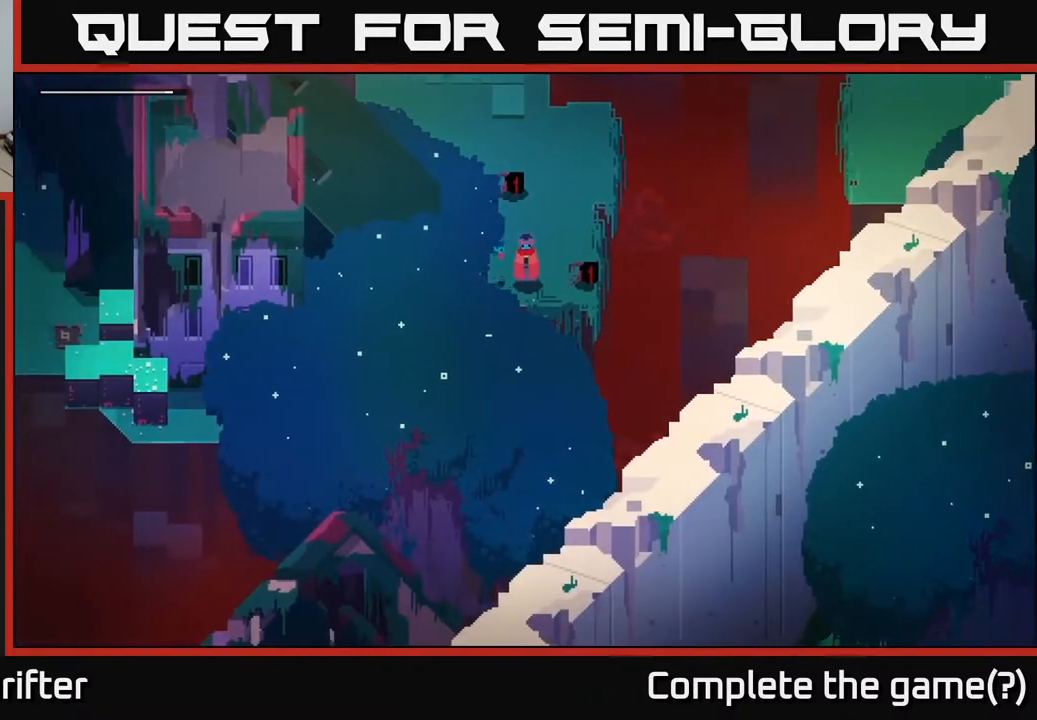
{"buttons": [], "left_stick": "down-right", "right_stick": "center", "events": [[17, "left_stick", "down"], [450, "left_stick", "down-right"]]}
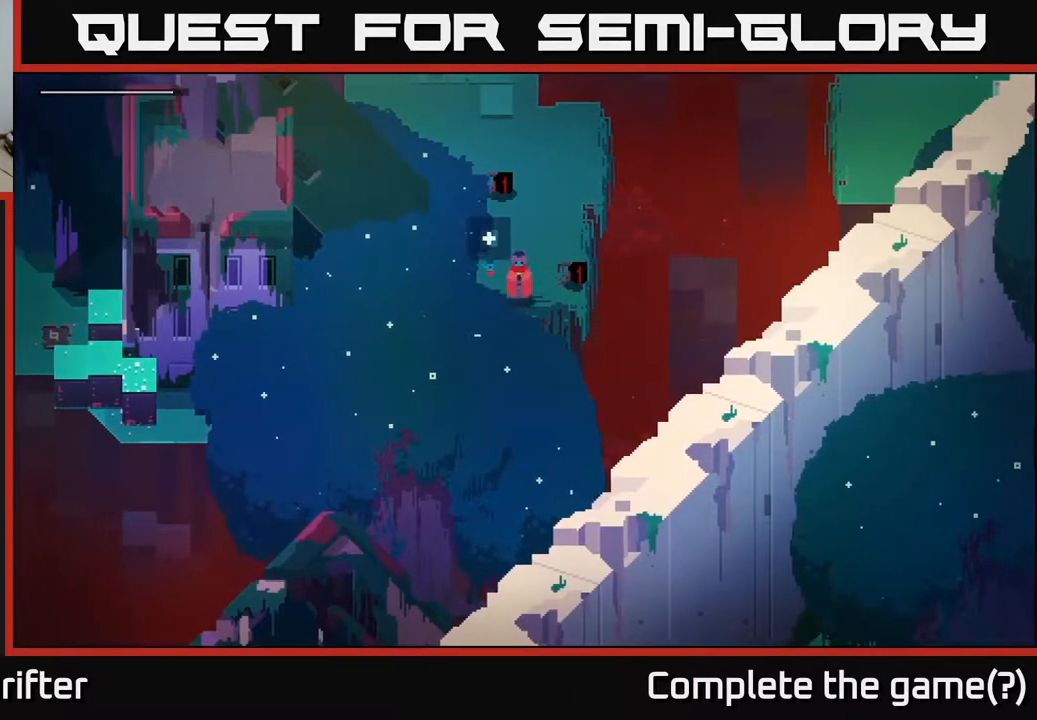
{"buttons": [], "left_stick": "down", "right_stick": "center", "events": [[367, "left_stick", "down"]]}